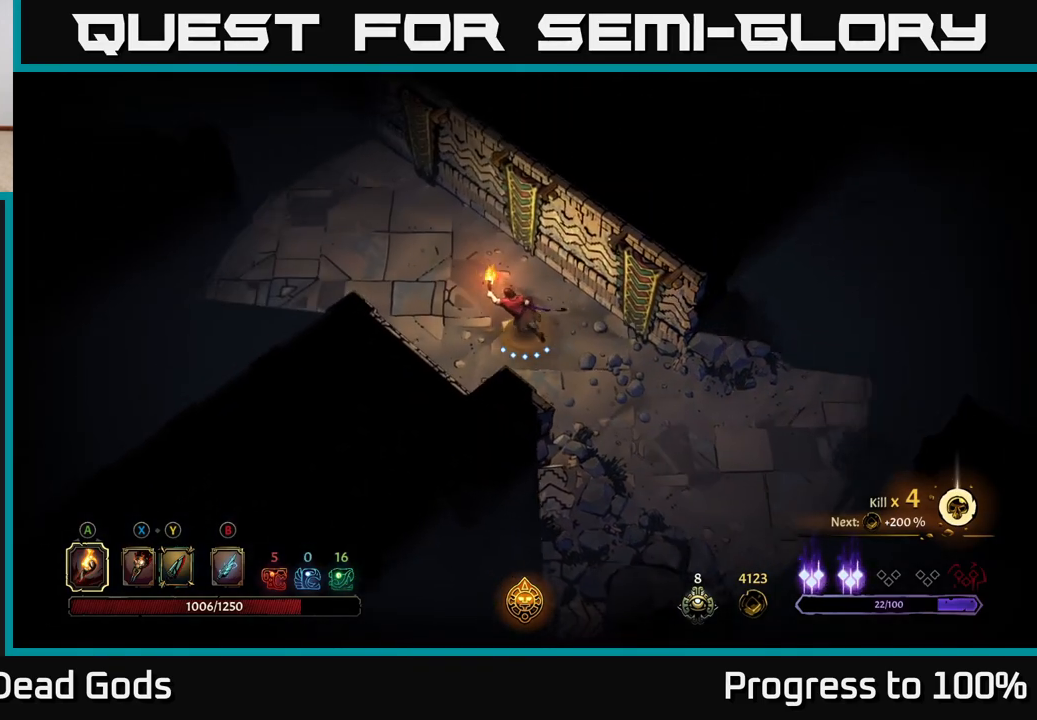
Gameplay with a controller (Xbox layout); each line is a JSON object with the inputs held at the frame after it. "events" lists button and stick changes between this image and that frame as [ms after this image, input, new state], when the widget could be followed in between.
{"buttons": [], "left_stick": "up-left", "right_stick": "center", "events": []}
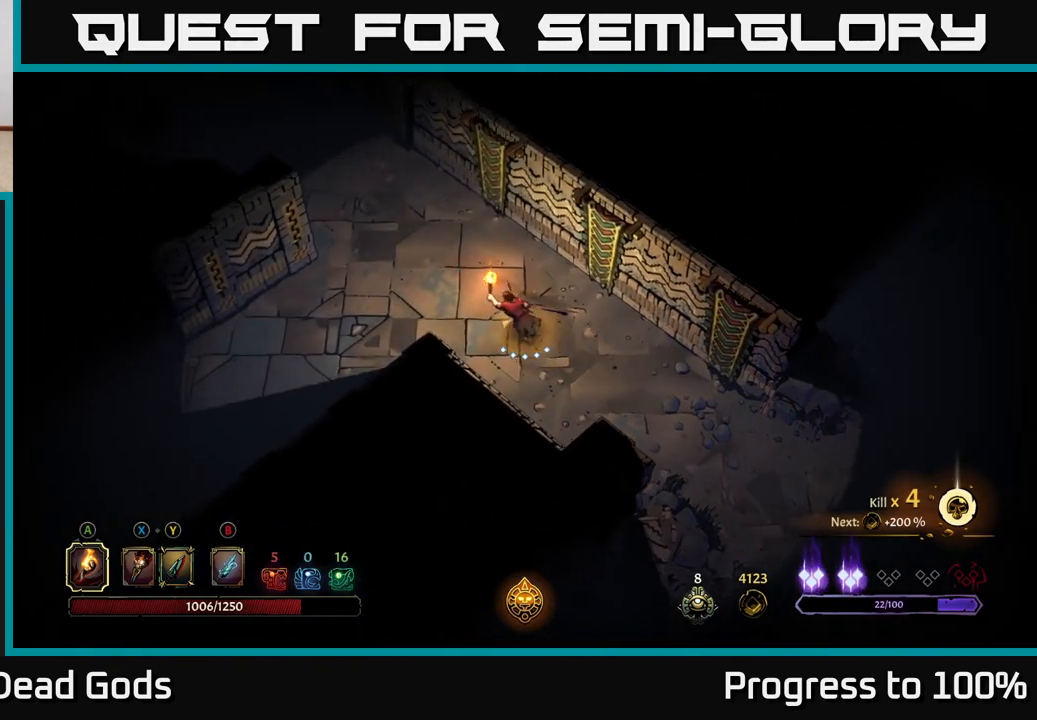
{"buttons": [], "left_stick": "up-left", "right_stick": "center", "events": []}
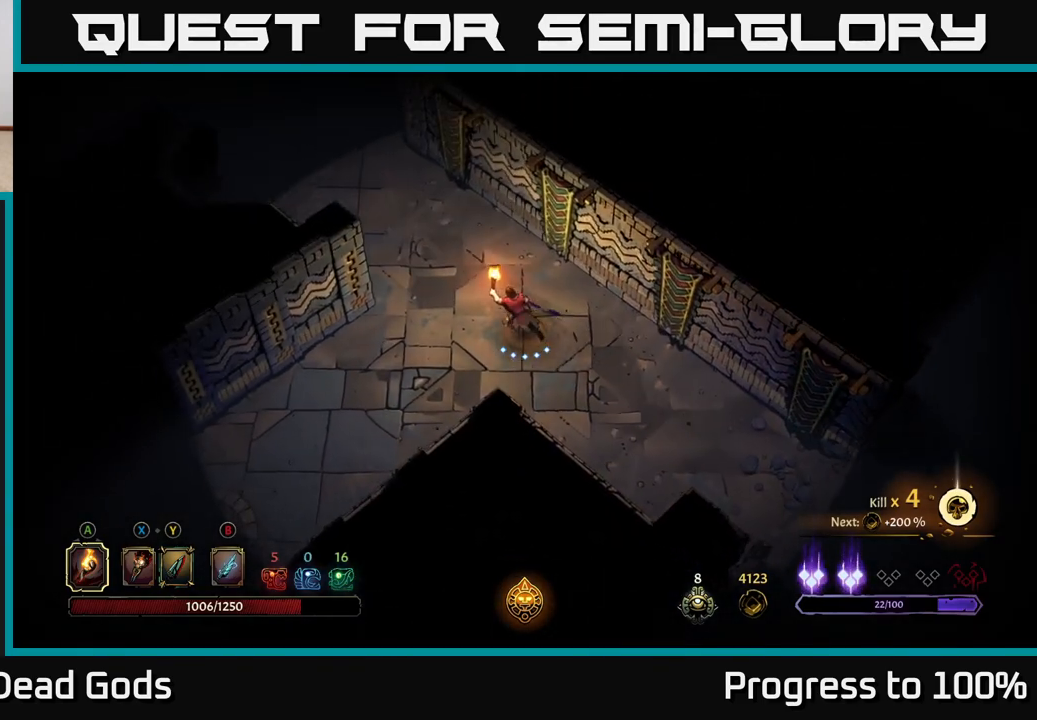
{"buttons": [], "left_stick": "up-left", "right_stick": "center", "events": []}
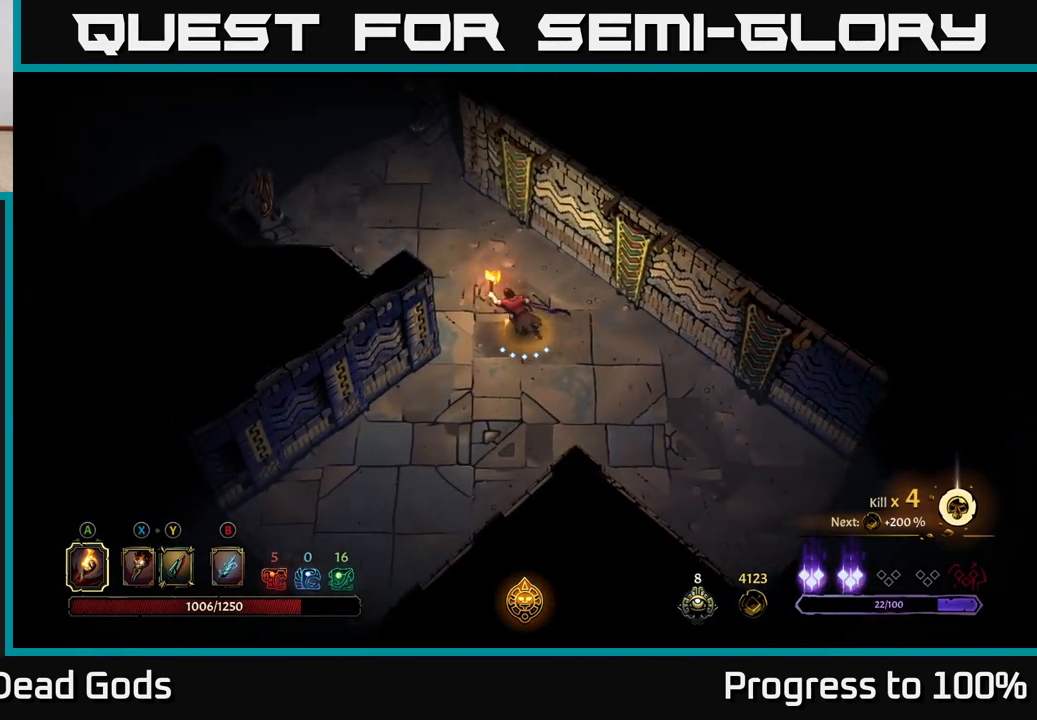
{"buttons": [], "left_stick": "up-left", "right_stick": "center", "events": []}
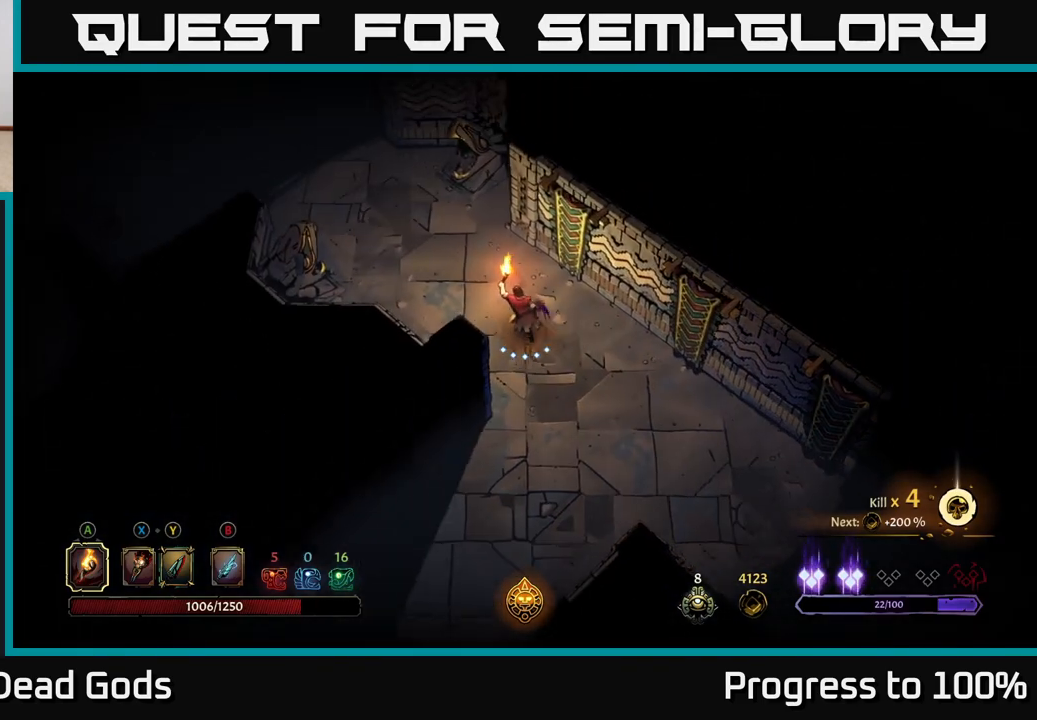
{"buttons": [], "left_stick": "up-left", "right_stick": "center", "events": []}
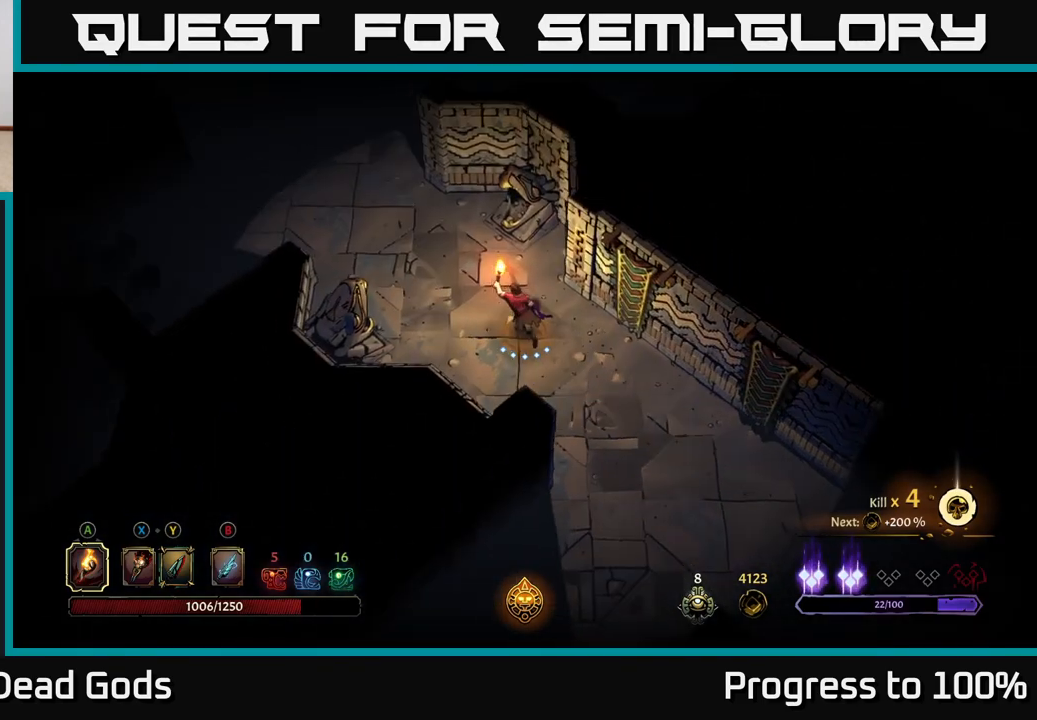
{"buttons": [], "left_stick": "up-left", "right_stick": "center", "events": []}
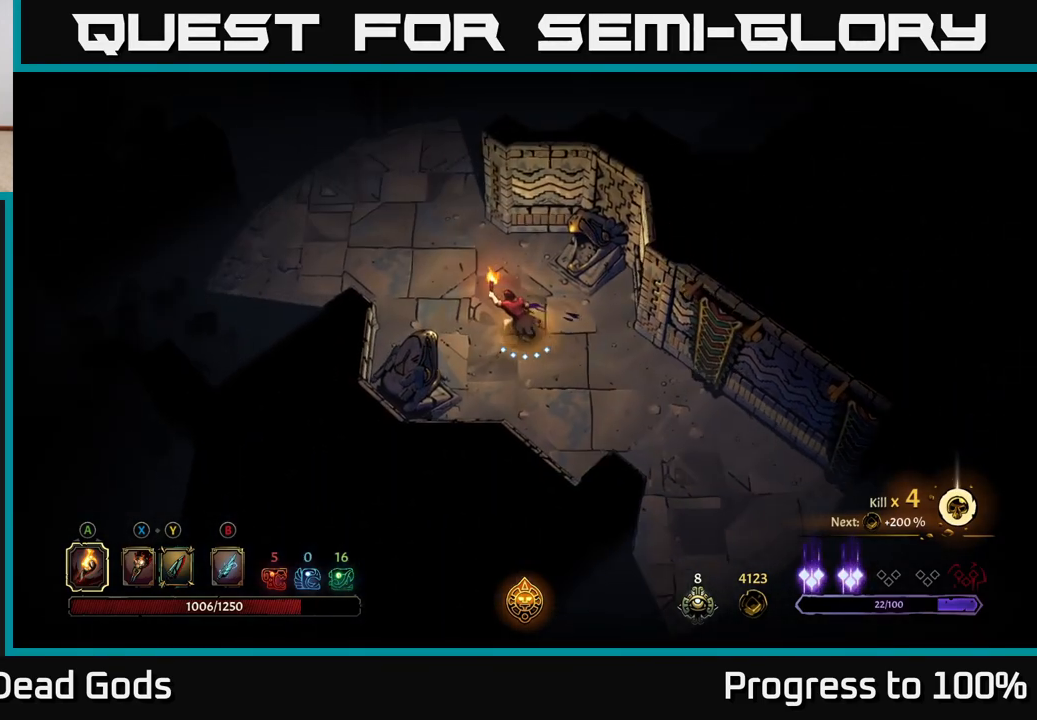
{"buttons": [], "left_stick": "up-left", "right_stick": "center", "events": []}
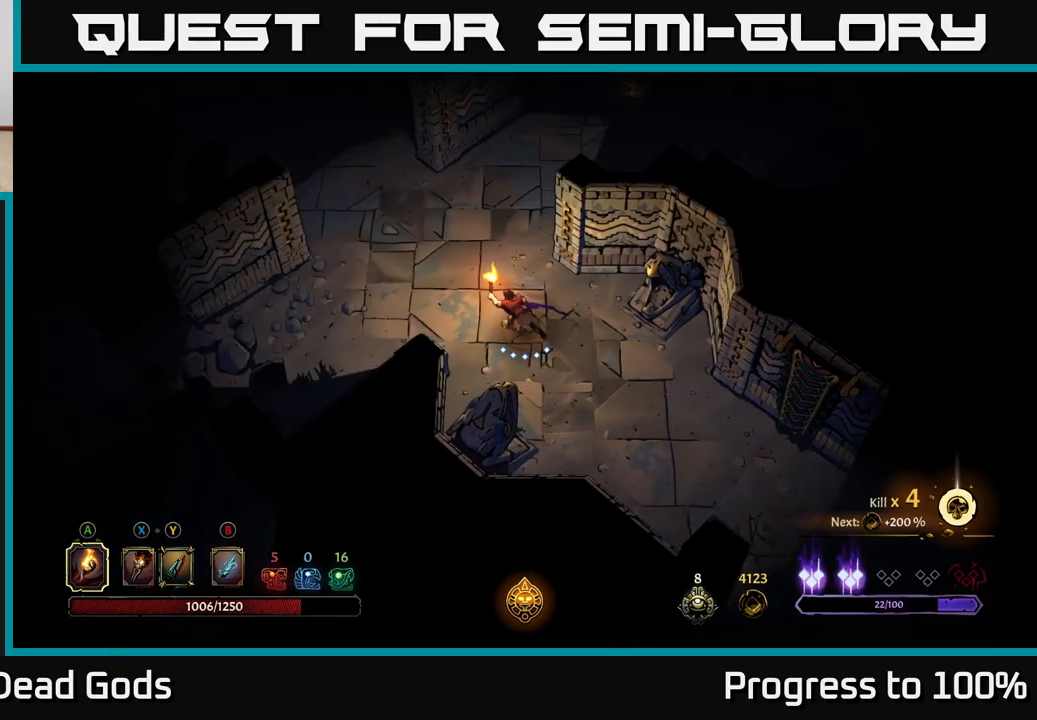
{"buttons": ["R2"], "left_stick": "up-left", "right_stick": "center", "events": [[433, "R2", "down"]]}
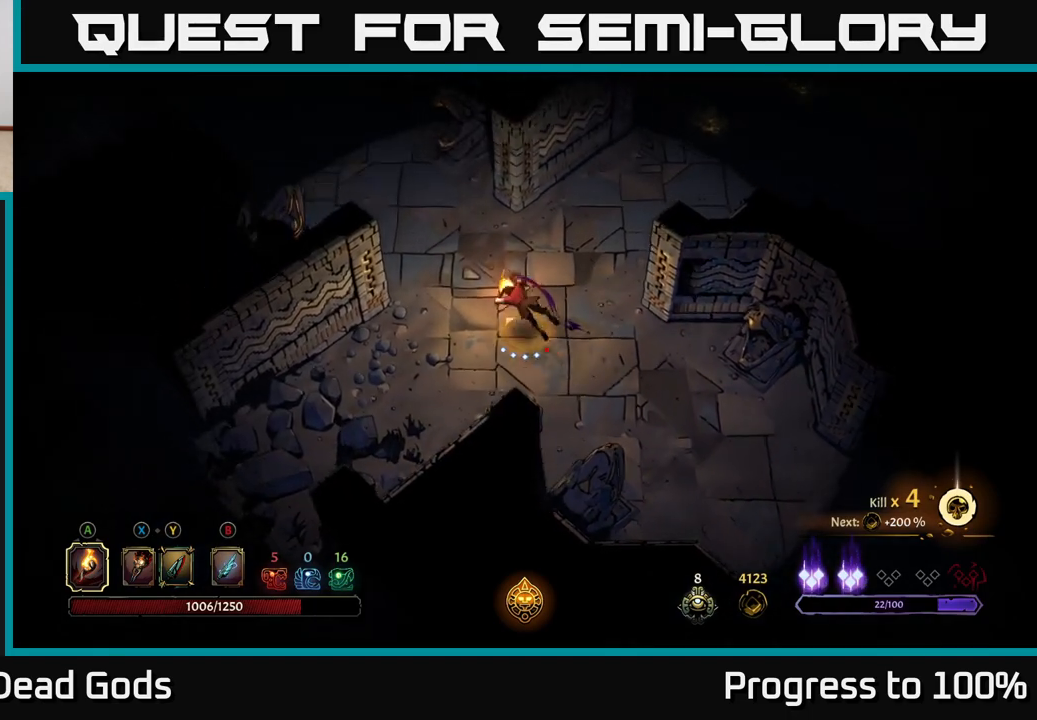
{"buttons": [], "left_stick": "up-left", "right_stick": "center", "events": [[183, "R2", "up"], [217, "left_stick", "center"], [383, "left_stick", "up-left"]]}
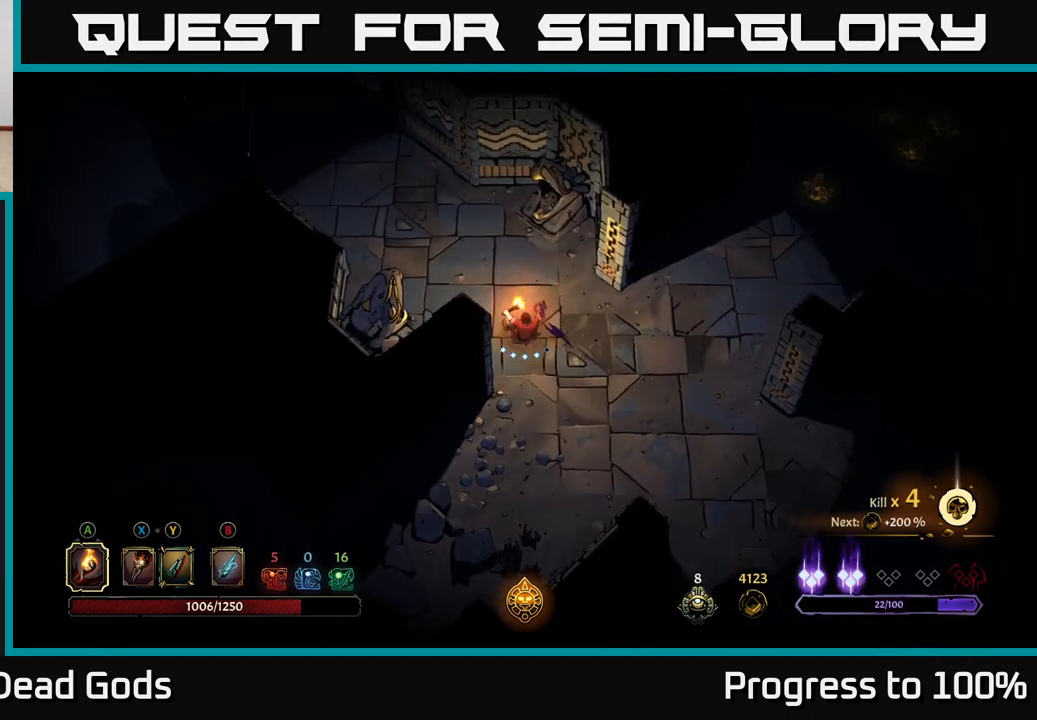
{"buttons": [], "left_stick": "right", "right_stick": "center", "events": [[167, "left_stick", "up-right"], [217, "left_stick", "right"]]}
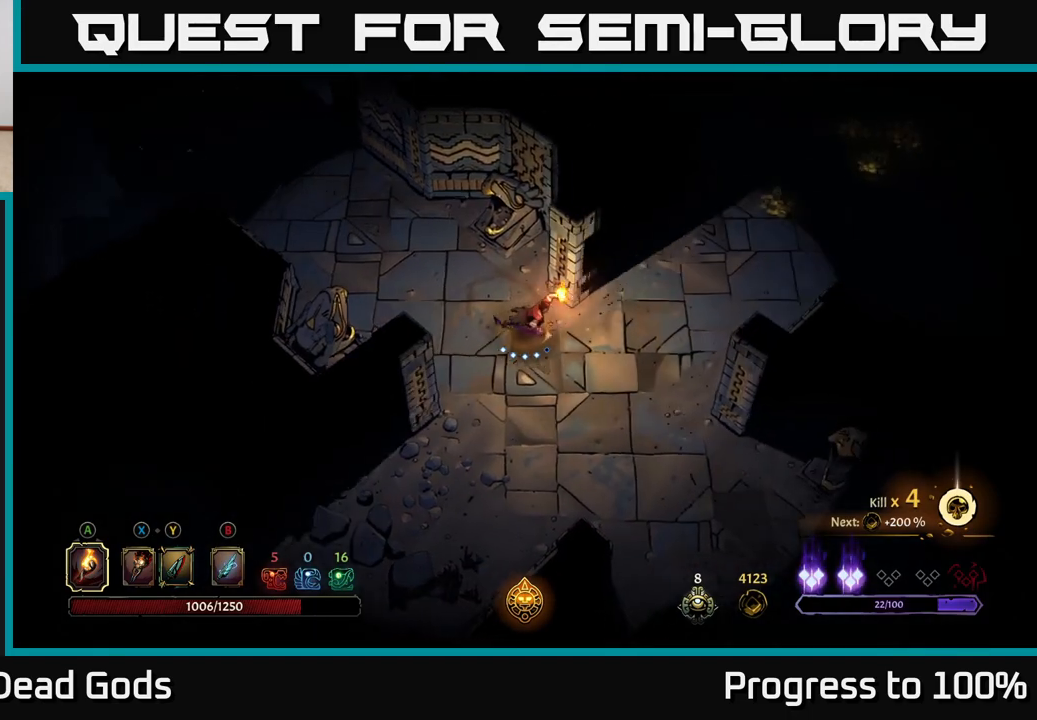
{"buttons": ["R2"], "left_stick": "up-right", "right_stick": "center", "events": [[83, "left_stick", "up-right"], [283, "R2", "down"]]}
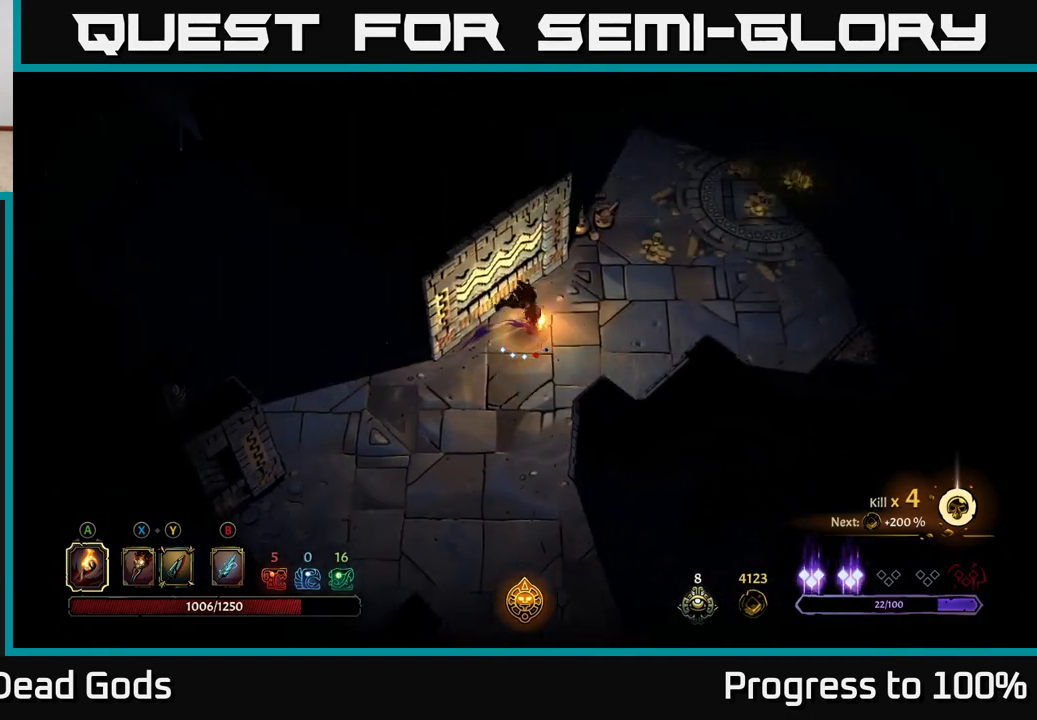
{"buttons": ["R2"], "left_stick": "up-right", "right_stick": "center", "events": [[83, "R2", "up"], [333, "R2", "down"]]}
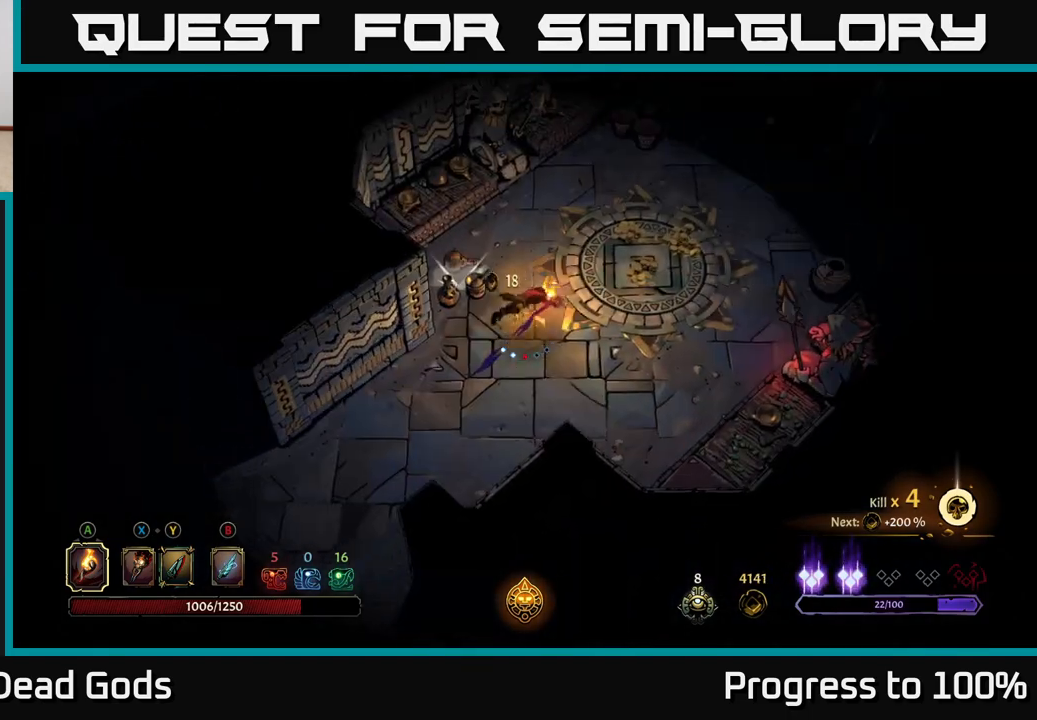
{"buttons": [], "left_stick": "up-right", "right_stick": "center", "events": [[233, "R2", "up"]]}
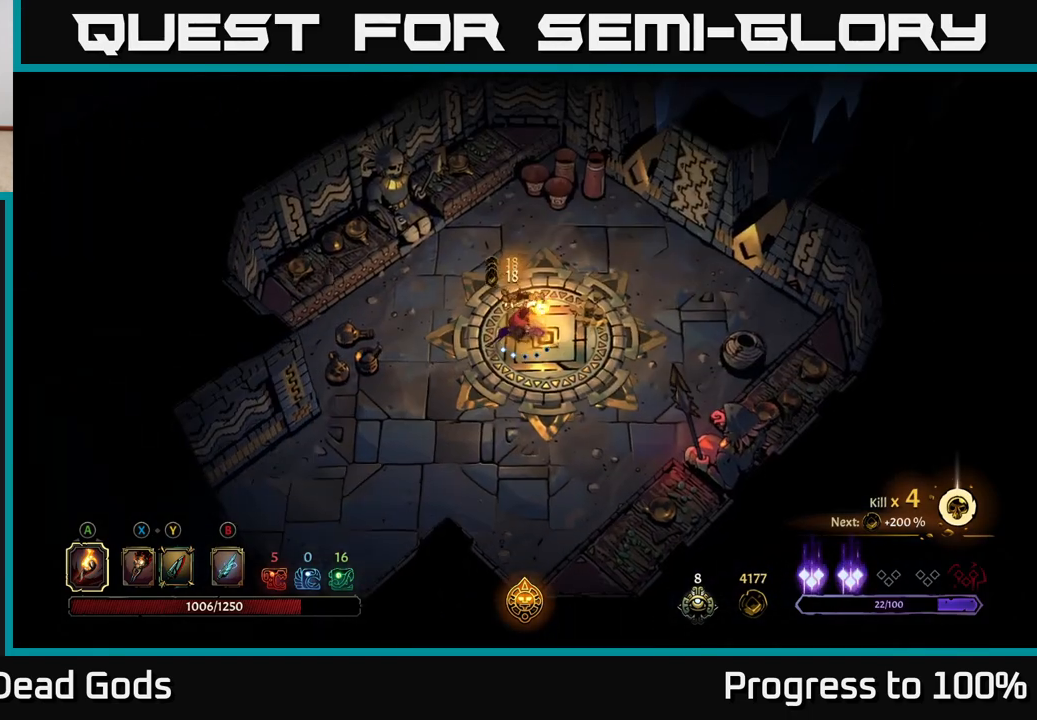
{"buttons": [], "left_stick": "down-left", "right_stick": "center", "events": [[433, "left_stick", "down-left"]]}
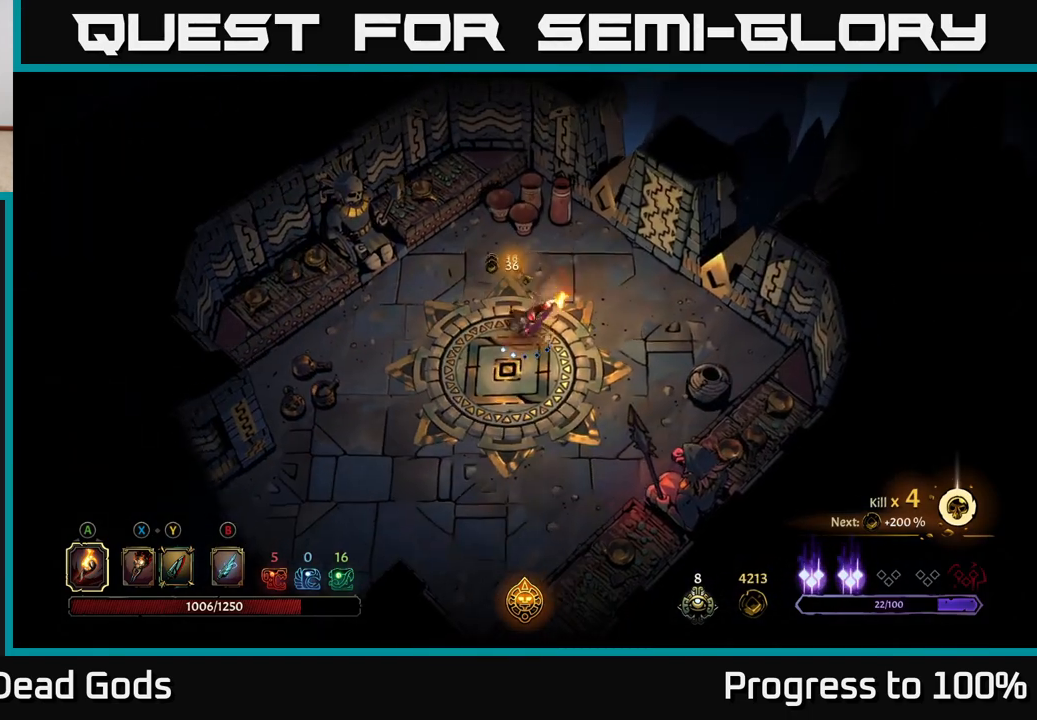
{"buttons": ["R2"], "left_stick": "down-left", "right_stick": "center", "events": [[350, "R2", "down"]]}
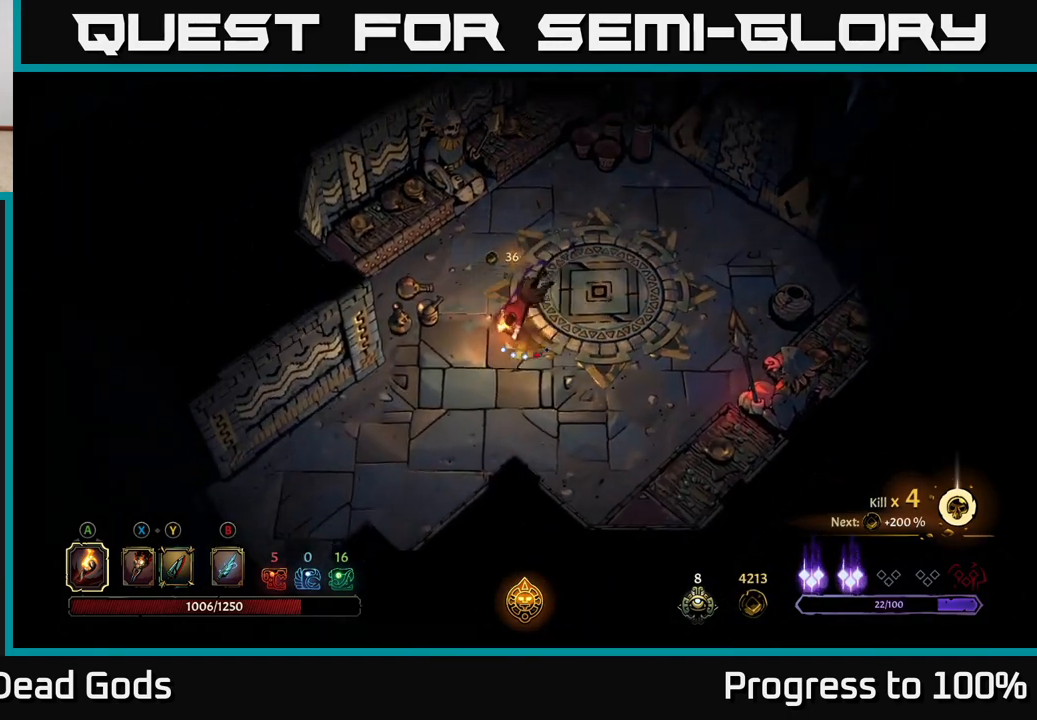
{"buttons": [], "left_stick": "down-left", "right_stick": "center", "events": [[83, "R2", "up"]]}
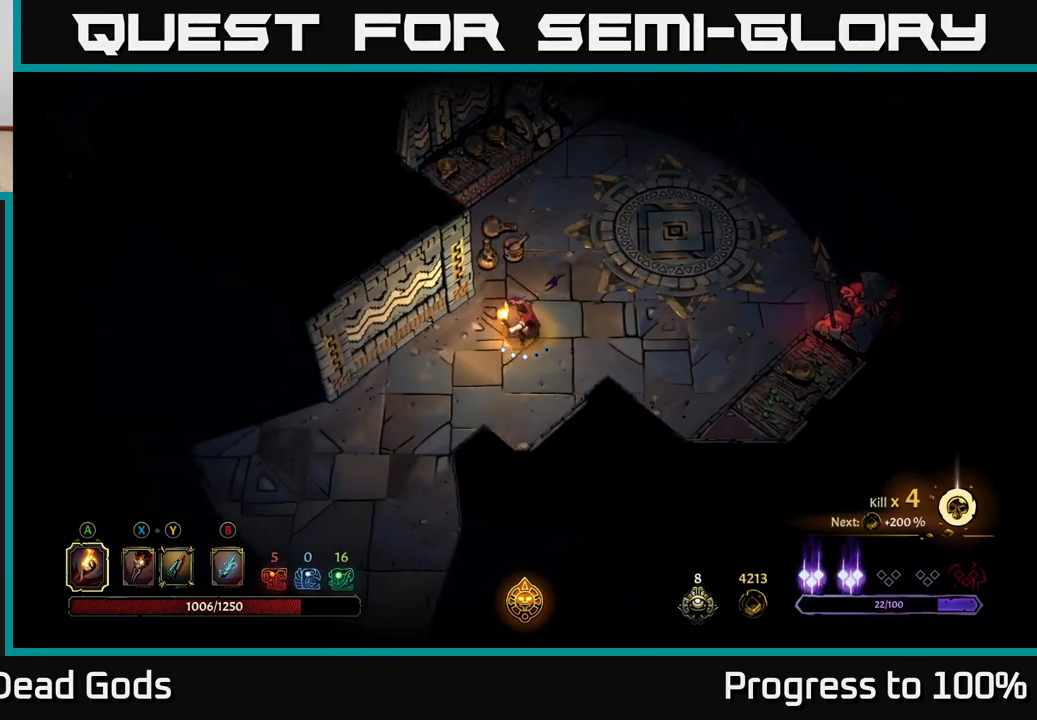
{"buttons": [], "left_stick": "down-left", "right_stick": "center", "events": []}
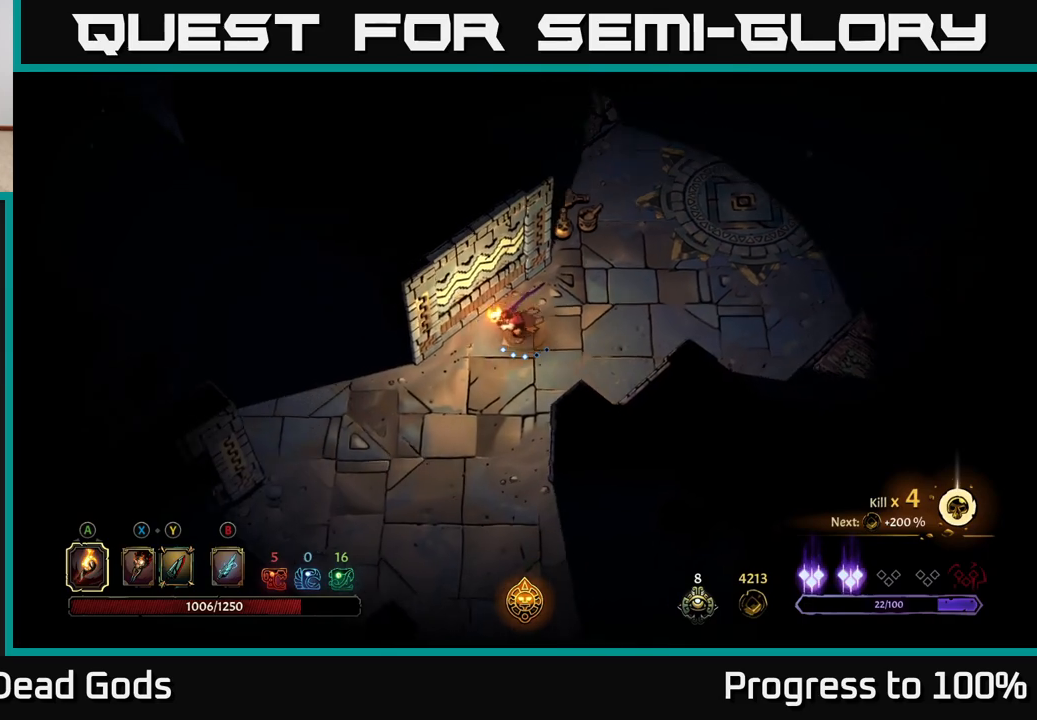
{"buttons": [], "left_stick": "left", "right_stick": "center", "events": [[483, "left_stick", "left"]]}
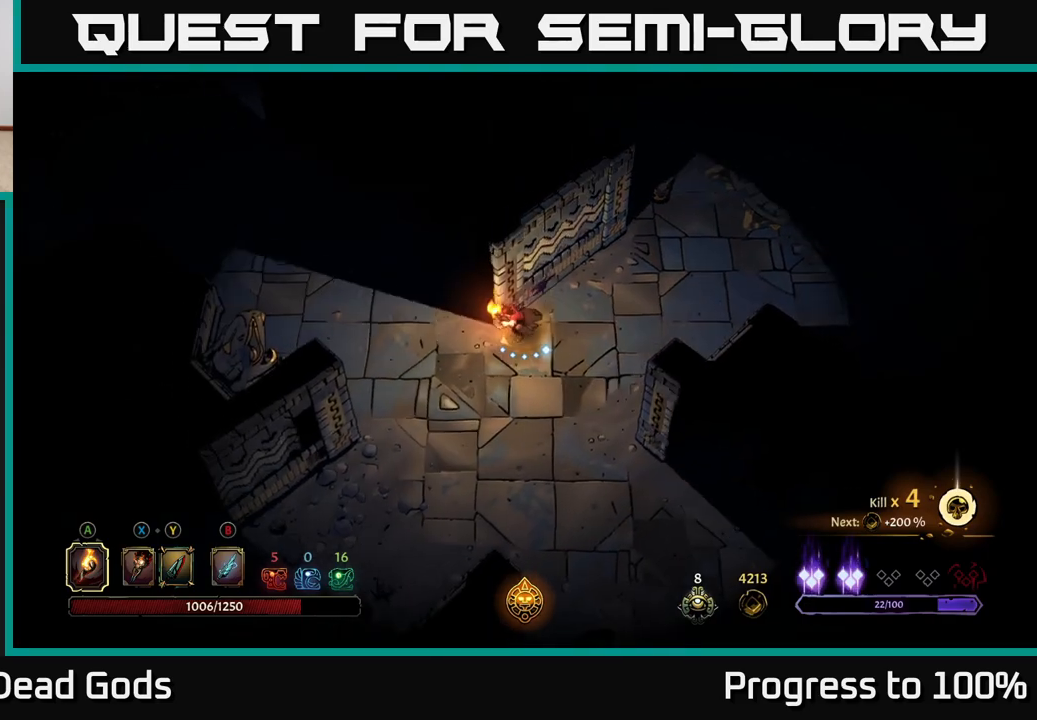
{"buttons": [], "left_stick": "up-left", "right_stick": "center", "events": [[200, "R2", "down"], [233, "left_stick", "up-left"], [500, "R2", "up"]]}
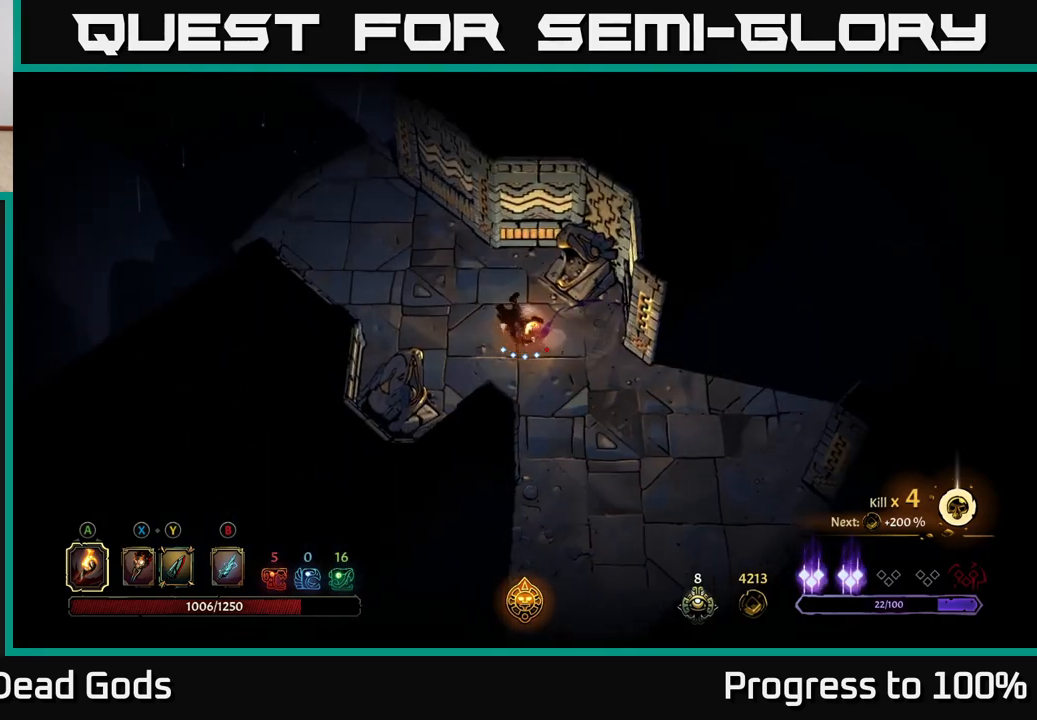
{"buttons": ["R2"], "left_stick": "up-left", "right_stick": "center", "events": [[267, "R2", "down"]]}
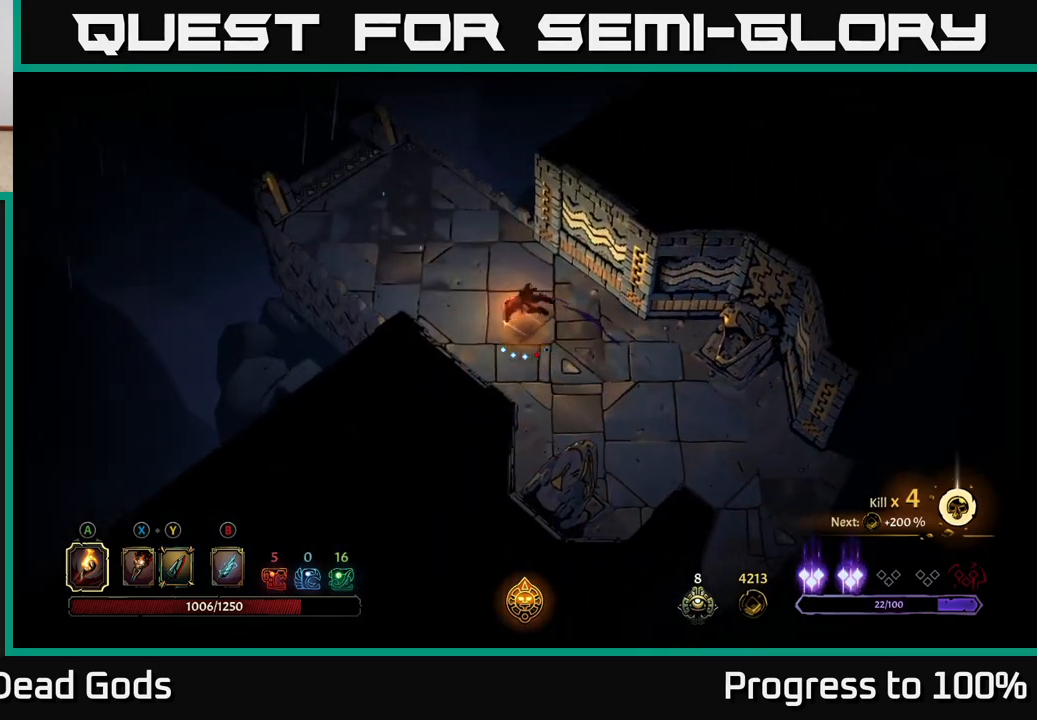
{"buttons": [], "left_stick": "up-left", "right_stick": "center", "events": [[67, "R2", "up"]]}
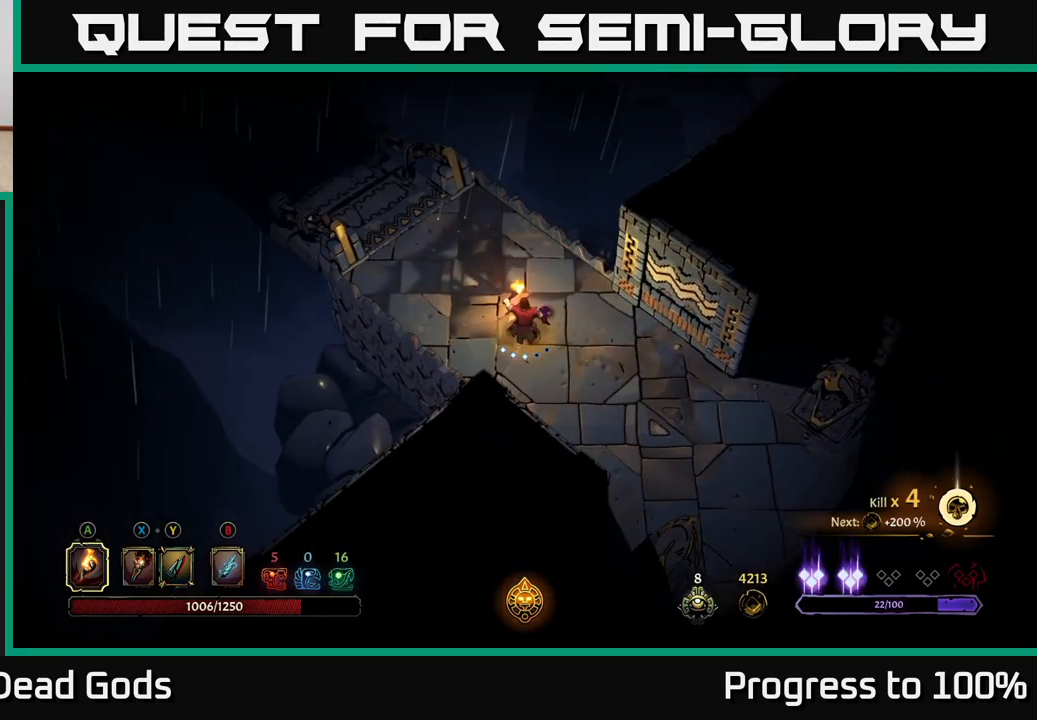
{"buttons": [], "left_stick": "up-left", "right_stick": "center", "events": []}
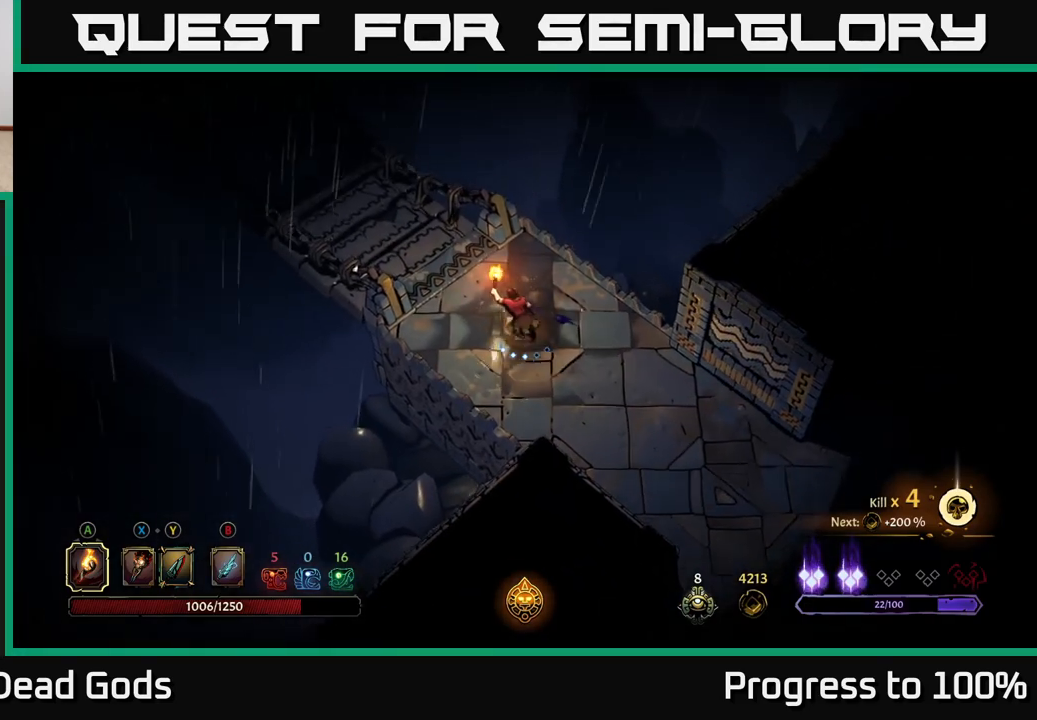
{"buttons": [], "left_stick": "up-left", "right_stick": "center", "events": [[267, "R1", "down"], [317, "R1", "up"]]}
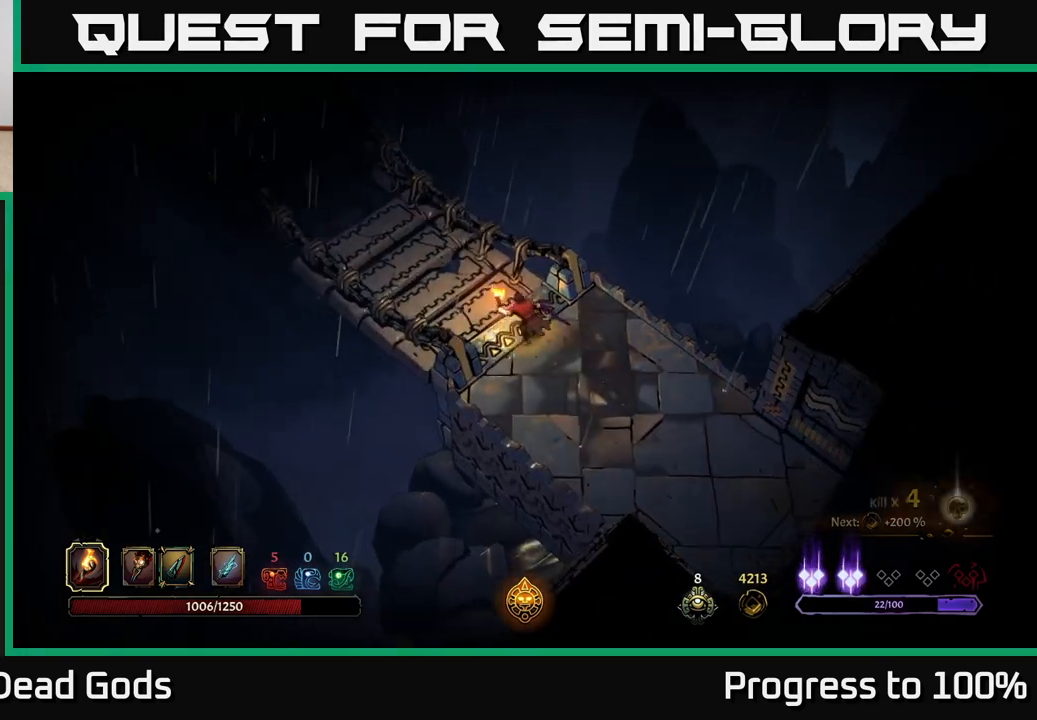
{"buttons": [], "left_stick": "center", "right_stick": "center", "events": [[117, "R1", "down"], [183, "R1", "up"], [283, "left_stick", "center"]]}
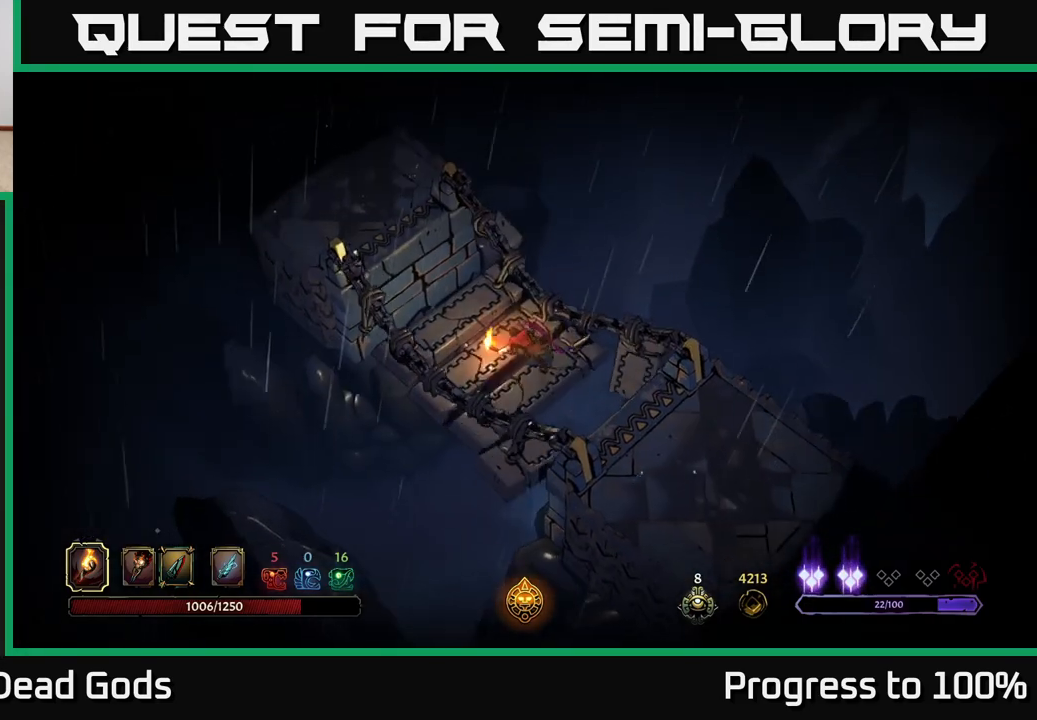
{"buttons": [], "left_stick": "up", "right_stick": "center", "events": [[433, "left_stick", "up"]]}
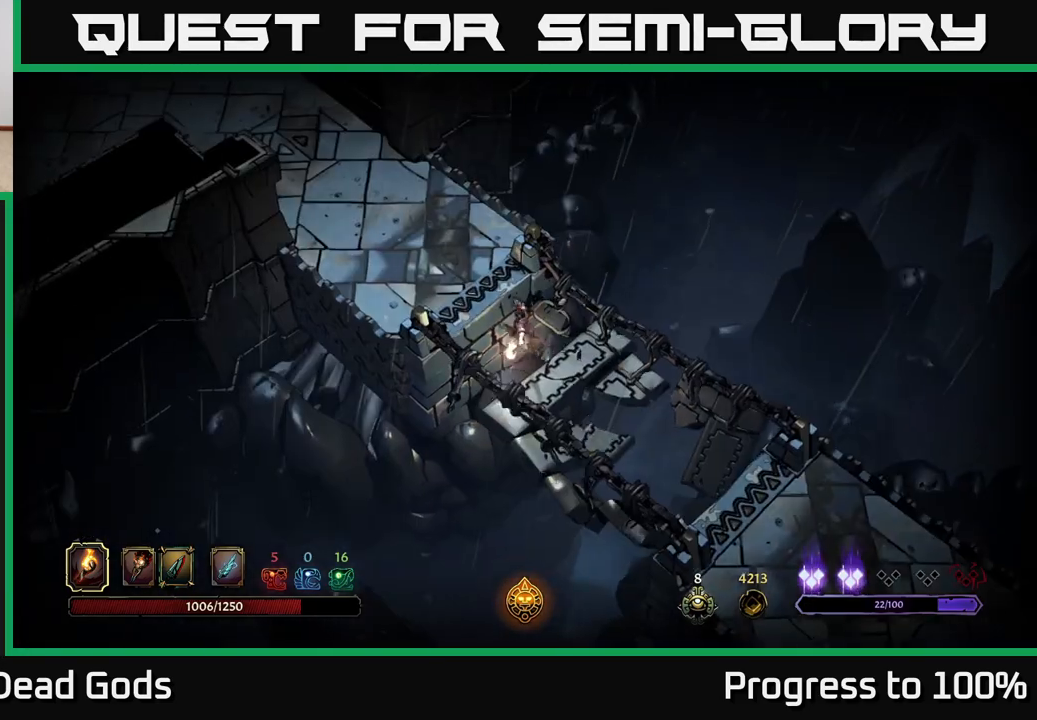
{"buttons": [], "left_stick": "up-left", "right_stick": "center", "events": [[333, "left_stick", "up-left"]]}
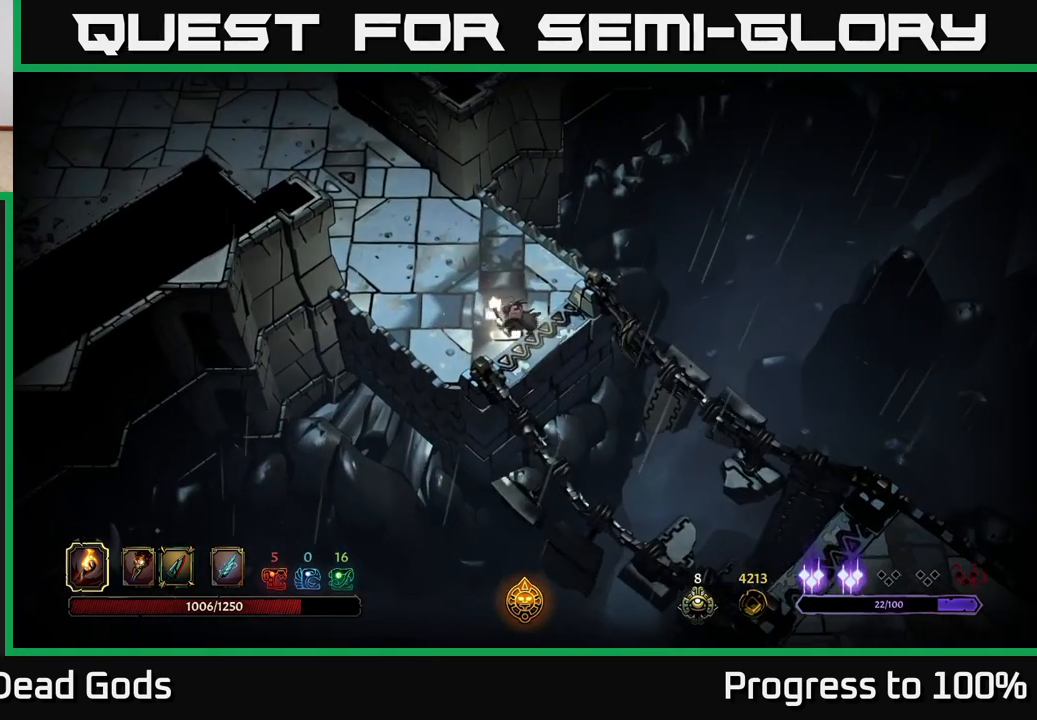
{"buttons": [], "left_stick": "up-left", "right_stick": "center", "events": []}
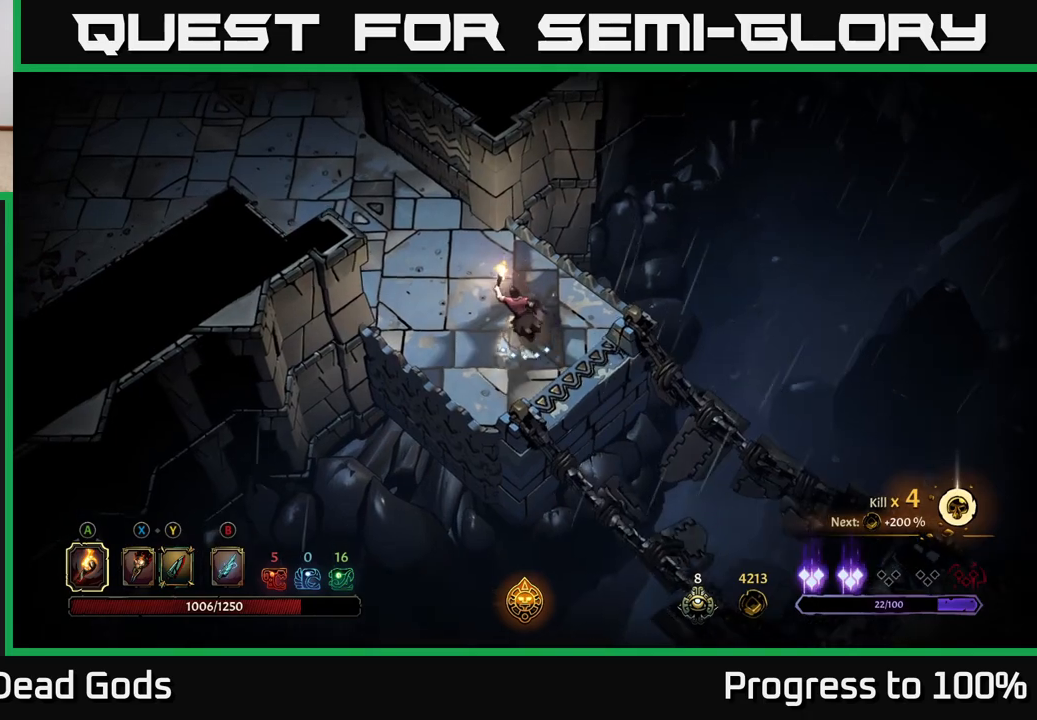
{"buttons": [], "left_stick": "up-left", "right_stick": "center", "events": []}
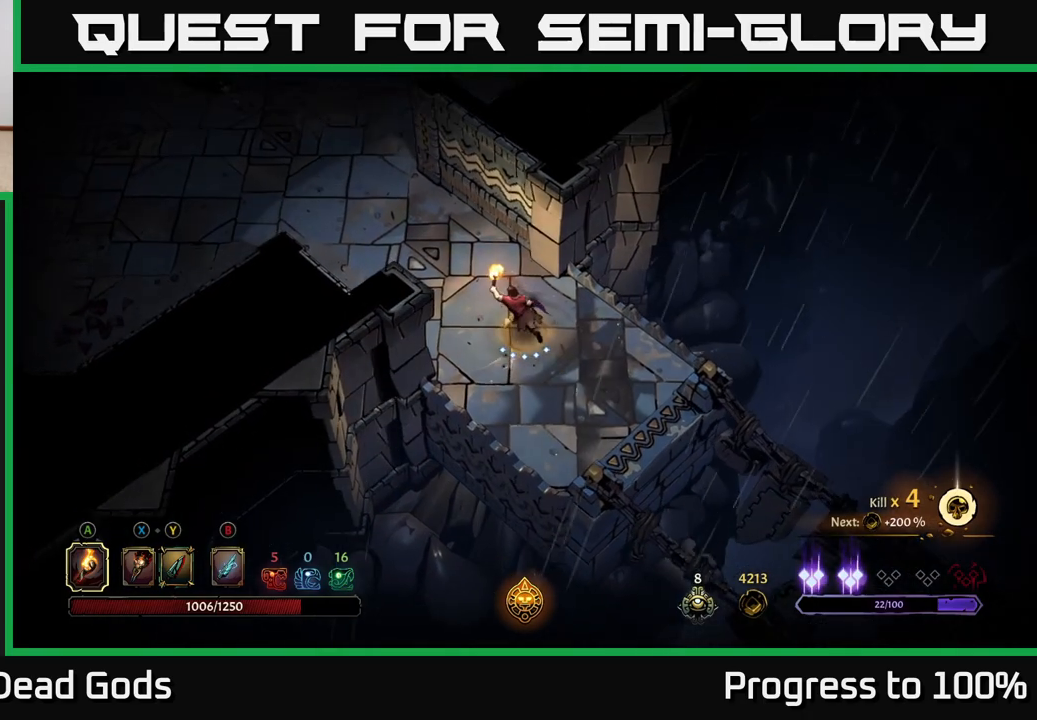
{"buttons": [], "left_stick": "up-left", "right_stick": "center", "events": []}